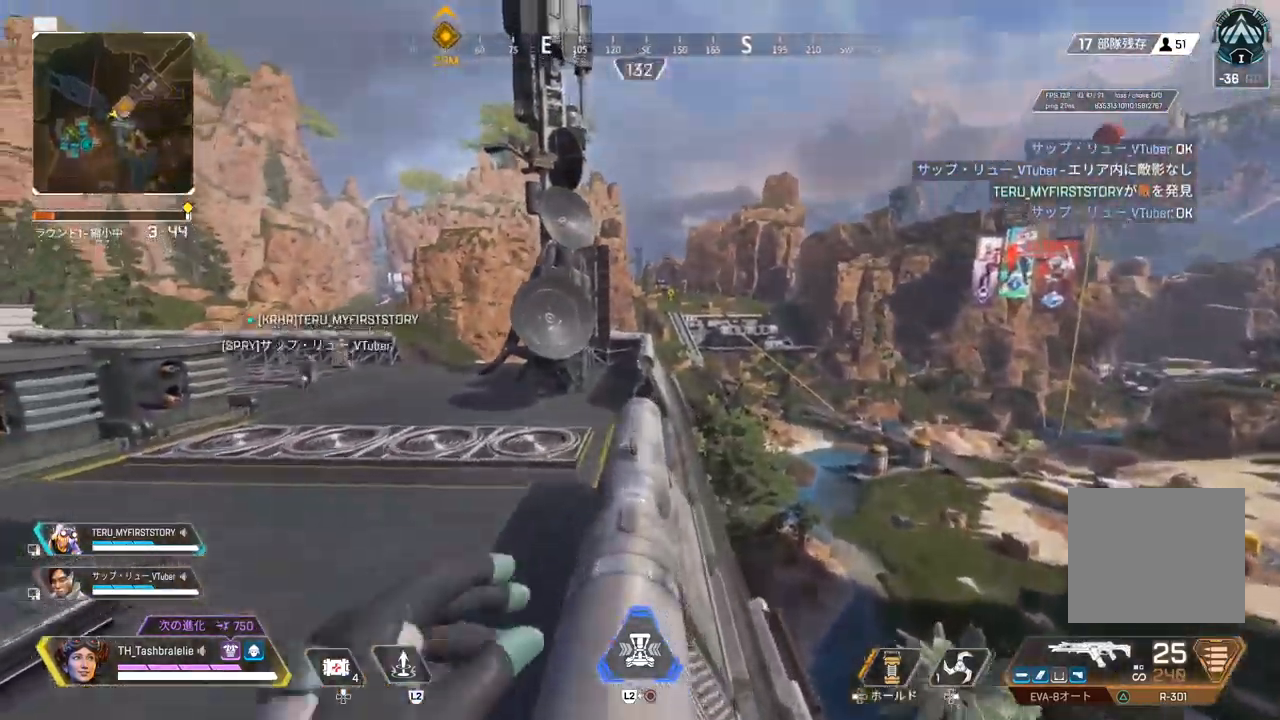
Gameplay with a controller (PlayStation layout); each line is a JSON object with the inputs held at the frame after it. "events" lists button and stick changes between this image and that frame as [ms after this image, input, new state], when the widget could be followed in between.
{"buttons": [], "left_stick": "up", "right_stick": "center", "events": []}
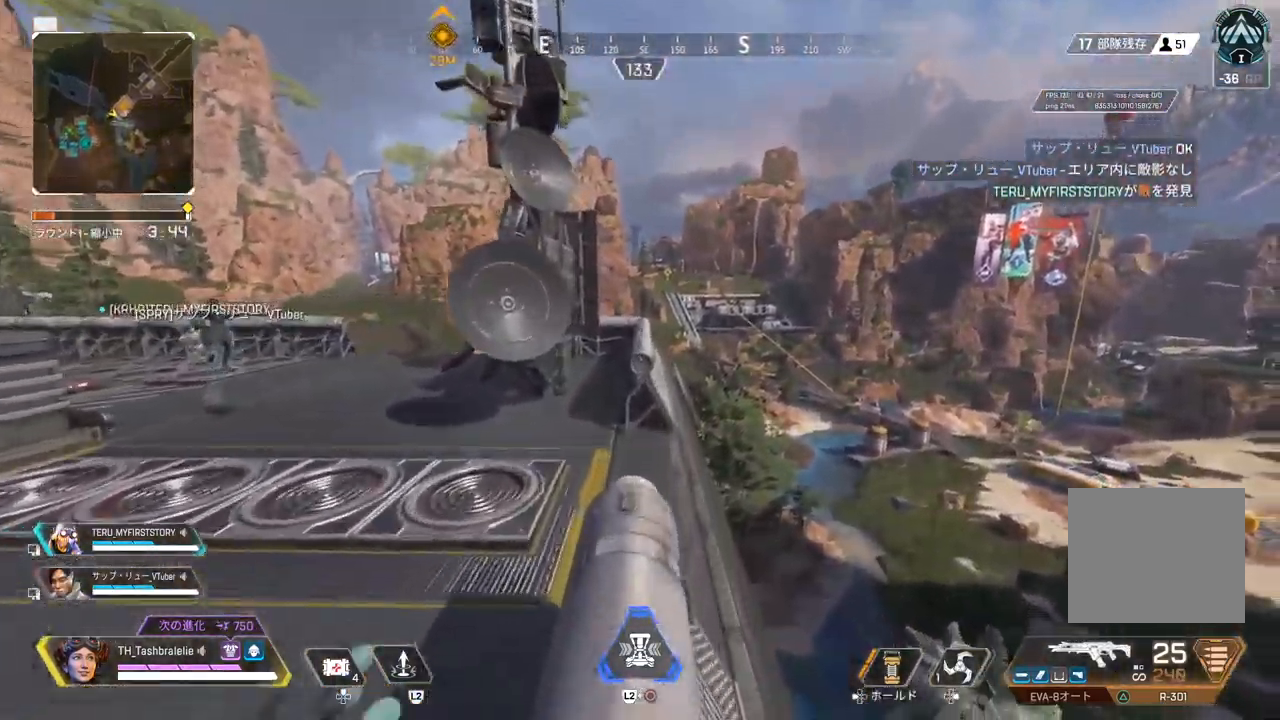
{"buttons": ["R2"], "left_stick": "center", "right_stick": "center", "events": [[67, "R2", "down"], [350, "L3", "down"], [417, "L3", "up"], [417, "left_stick", "center"]]}
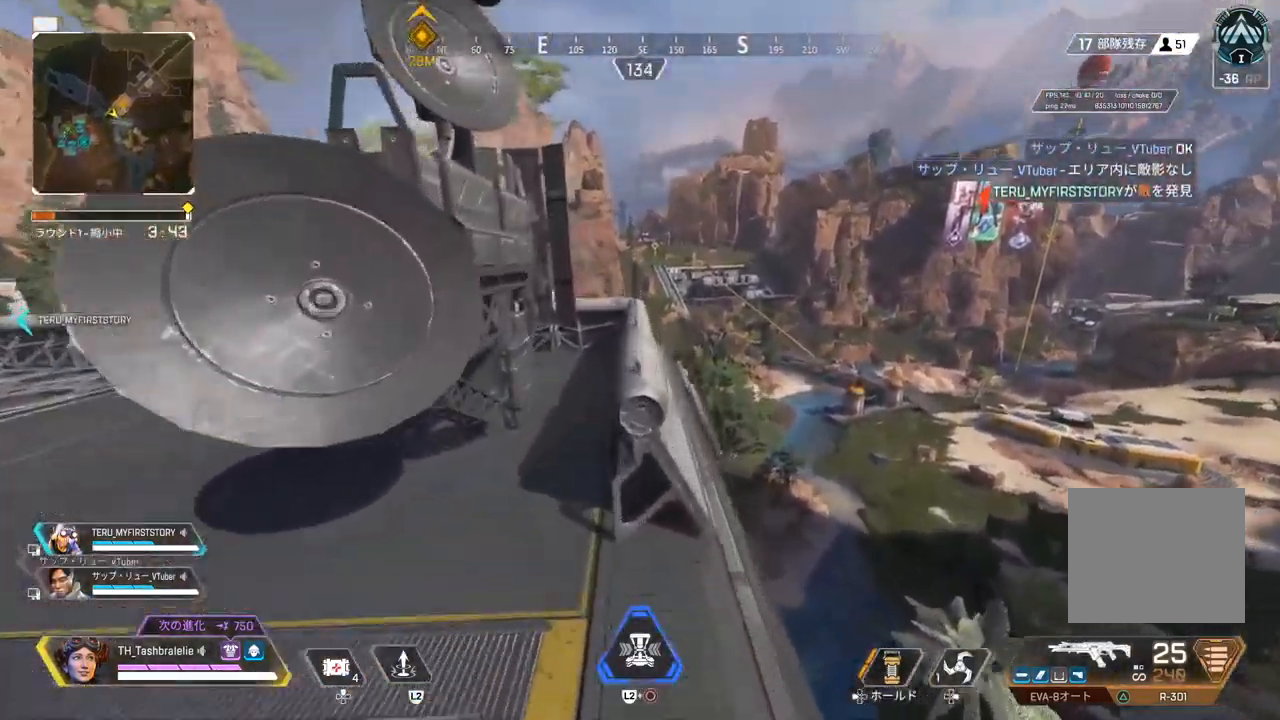
{"buttons": [], "left_stick": "up", "right_stick": "center", "events": [[17, "R2", "up"], [167, "left_stick", "up"]]}
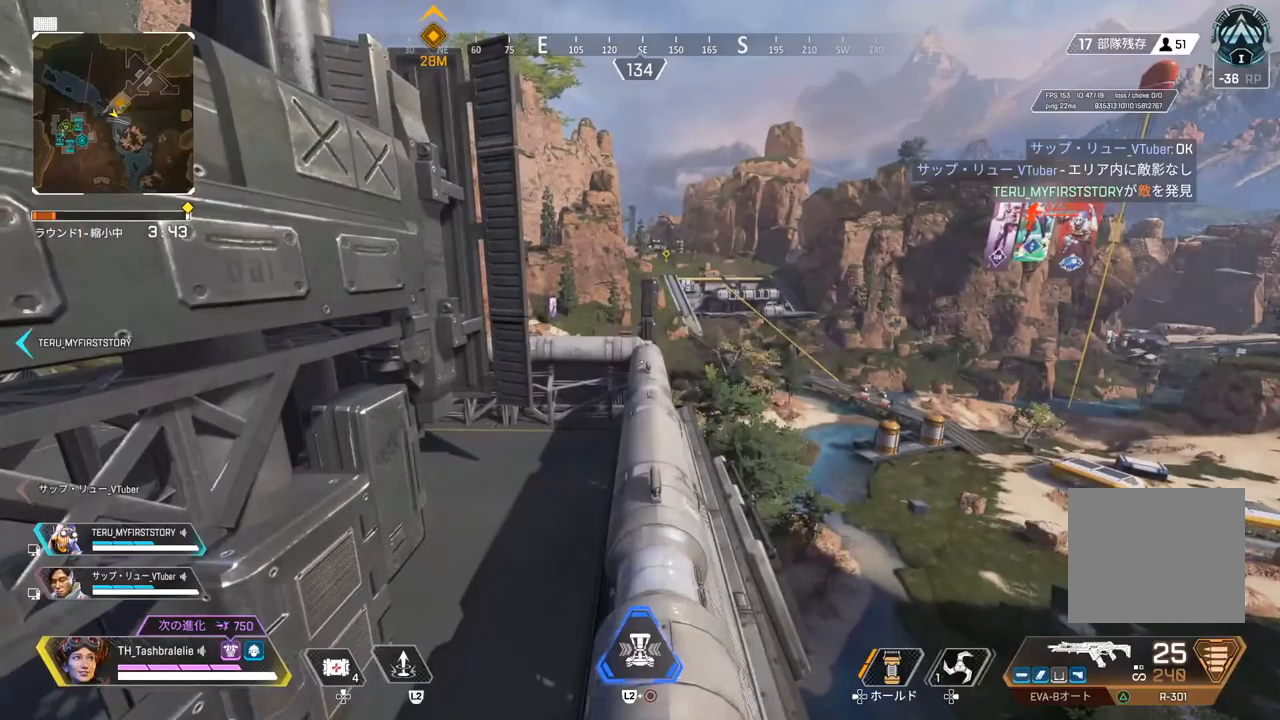
{"buttons": [], "left_stick": "up", "right_stick": "center", "events": []}
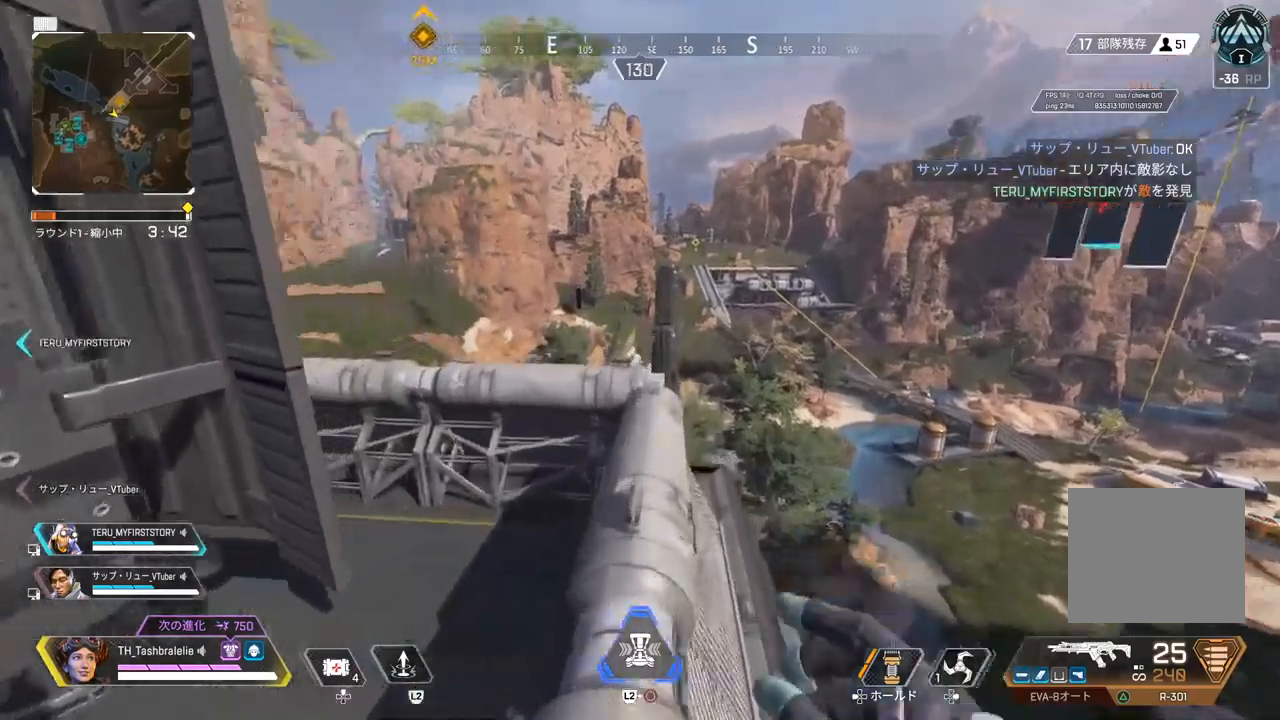
{"buttons": [], "left_stick": "up-left", "right_stick": "center", "events": [[33, "L3", "down"], [100, "L3", "up"], [317, "left_stick", "up-left"]]}
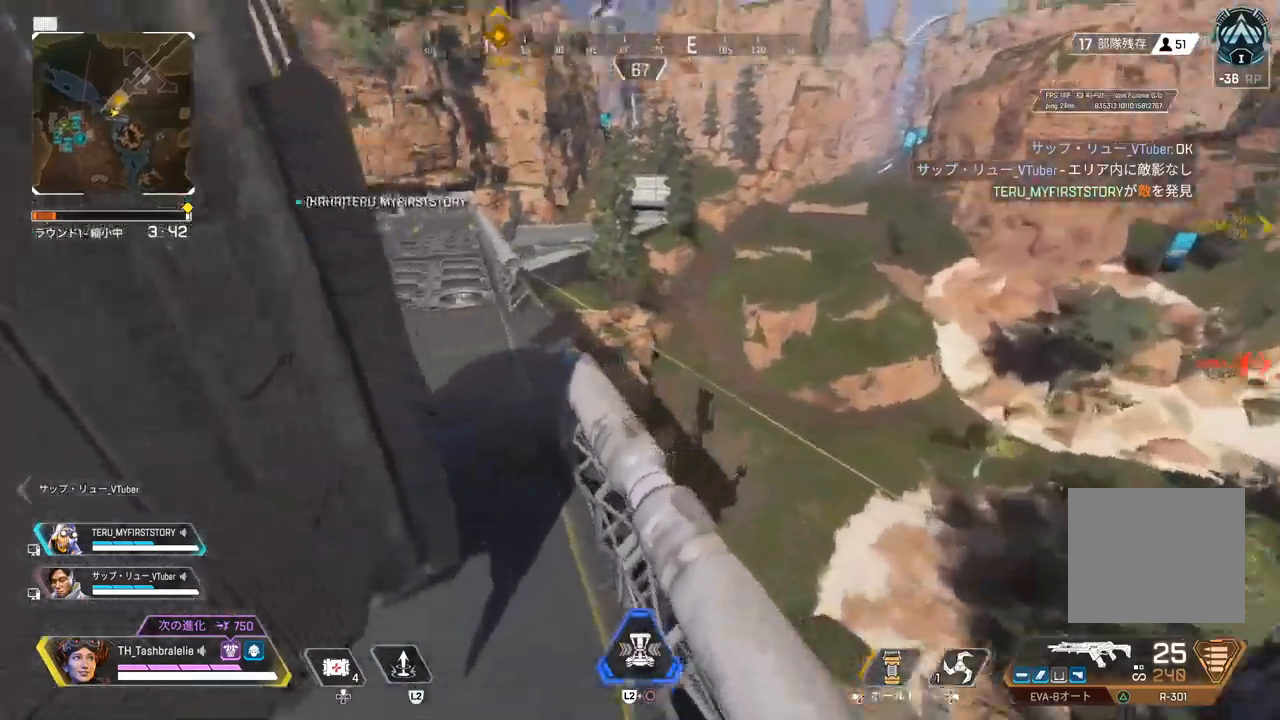
{"buttons": [], "left_stick": "up", "right_stick": "center", "events": [[200, "left_stick", "up"]]}
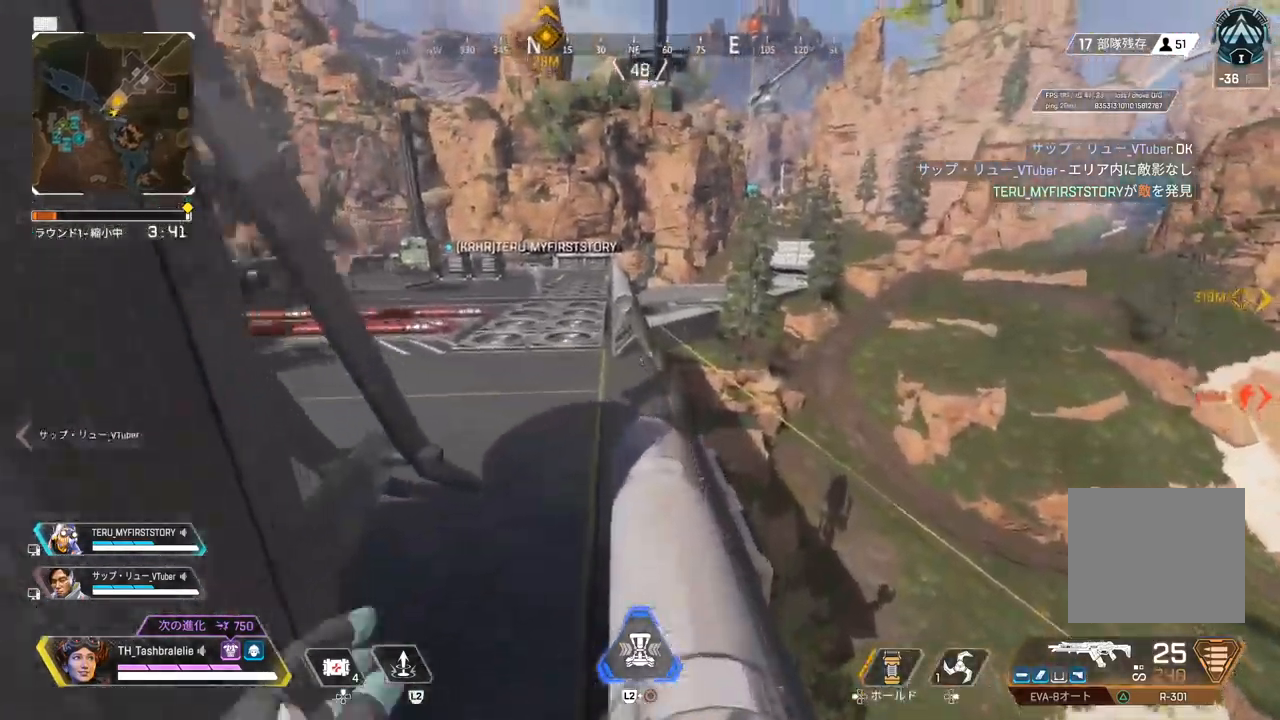
{"buttons": ["R2"], "left_stick": "up", "right_stick": "center", "events": [[367, "R2", "down"]]}
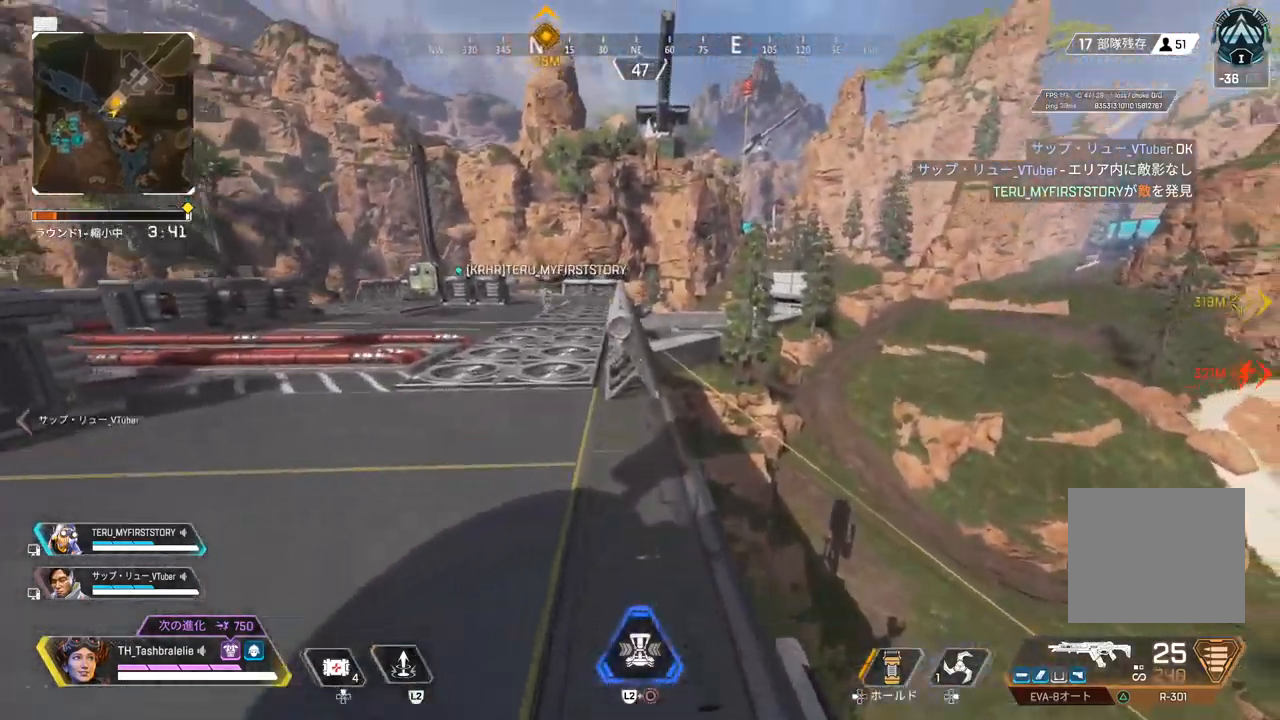
{"buttons": [], "left_stick": "up-left", "right_stick": "center", "events": [[117, "L3", "down"], [233, "L3", "up"], [317, "left_stick", "up-left"], [333, "R2", "up"]]}
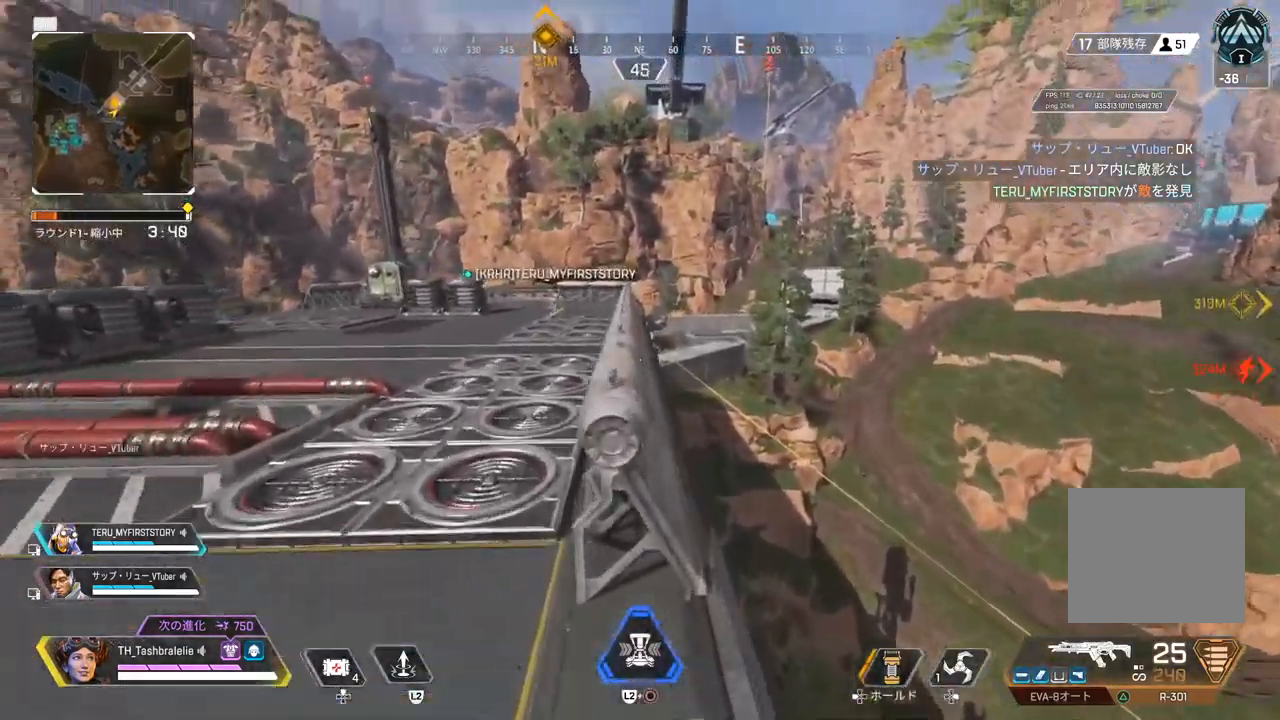
{"buttons": [], "left_stick": "up", "right_stick": "center", "events": [[67, "left_stick", "up"]]}
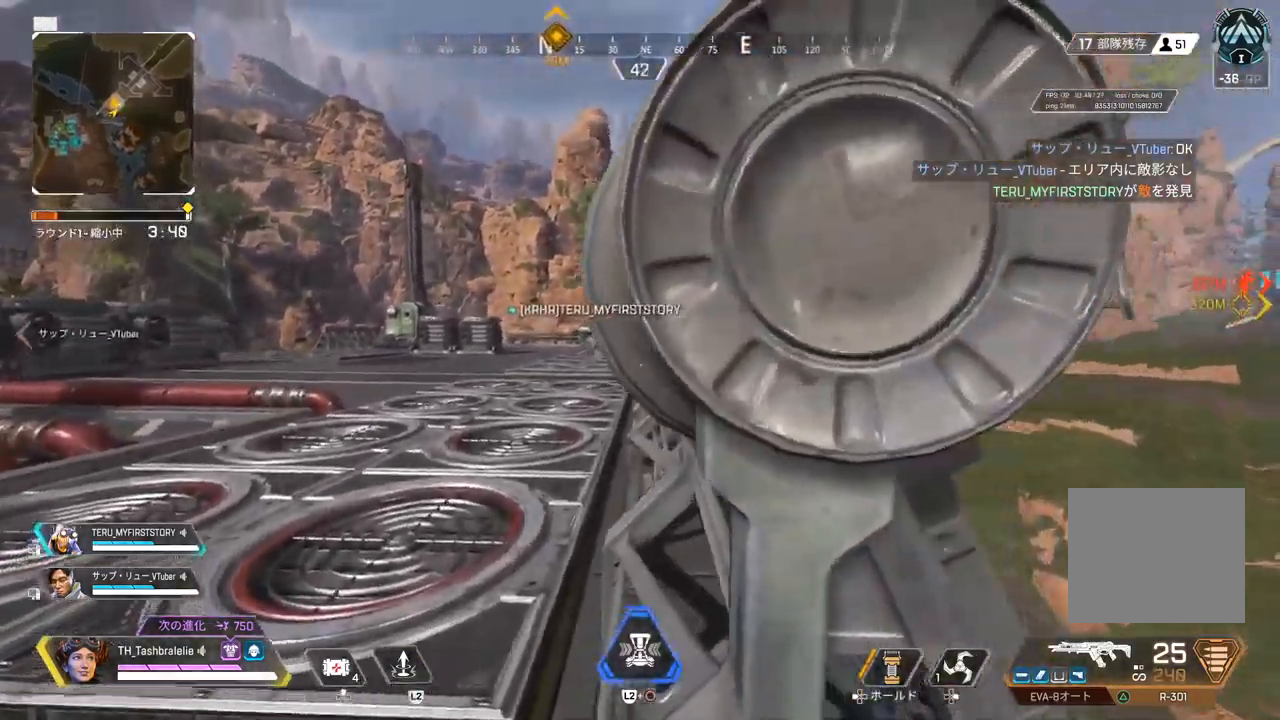
{"buttons": [], "left_stick": "up", "right_stick": "center", "events": [[133, "L3", "down"], [250, "L3", "up"]]}
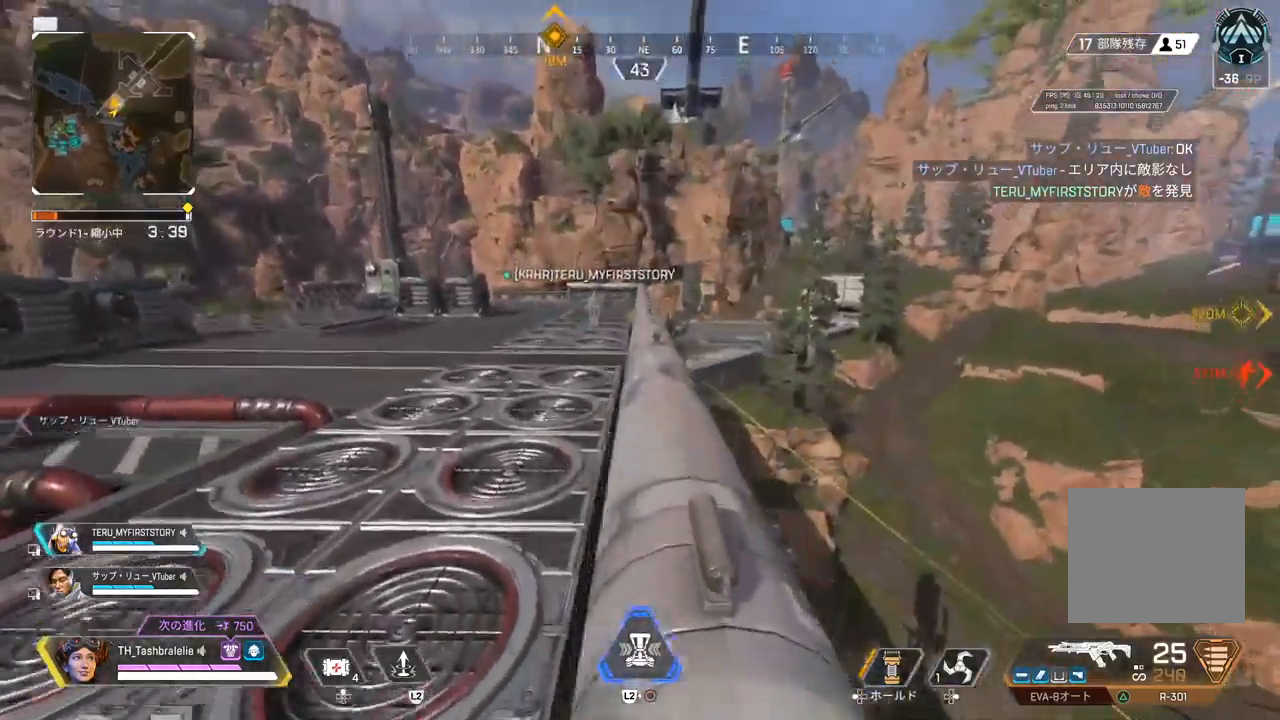
{"buttons": ["L3"], "left_stick": "up", "right_stick": "center", "events": [[417, "L3", "down"]]}
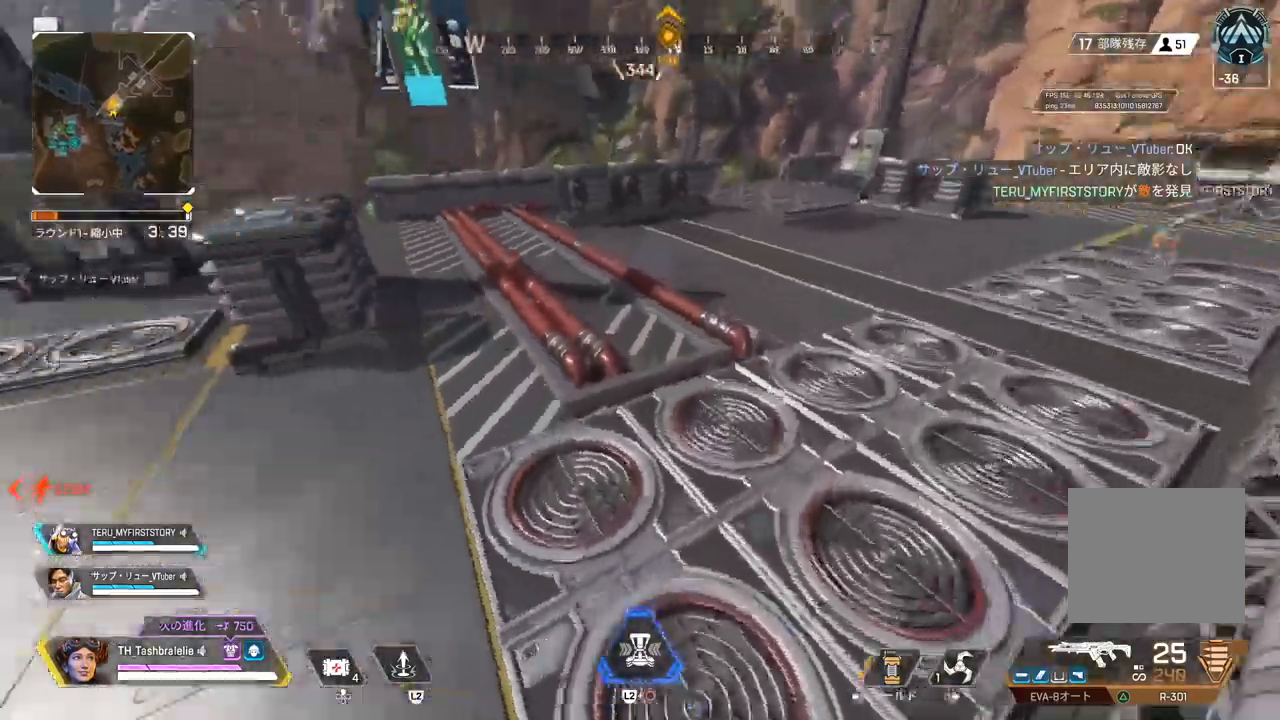
{"buttons": [], "left_stick": "up-right", "right_stick": "center", "events": [[33, "L3", "up"], [50, "right_stick", "left"], [317, "right_stick", "center"], [333, "left_stick", "up-right"]]}
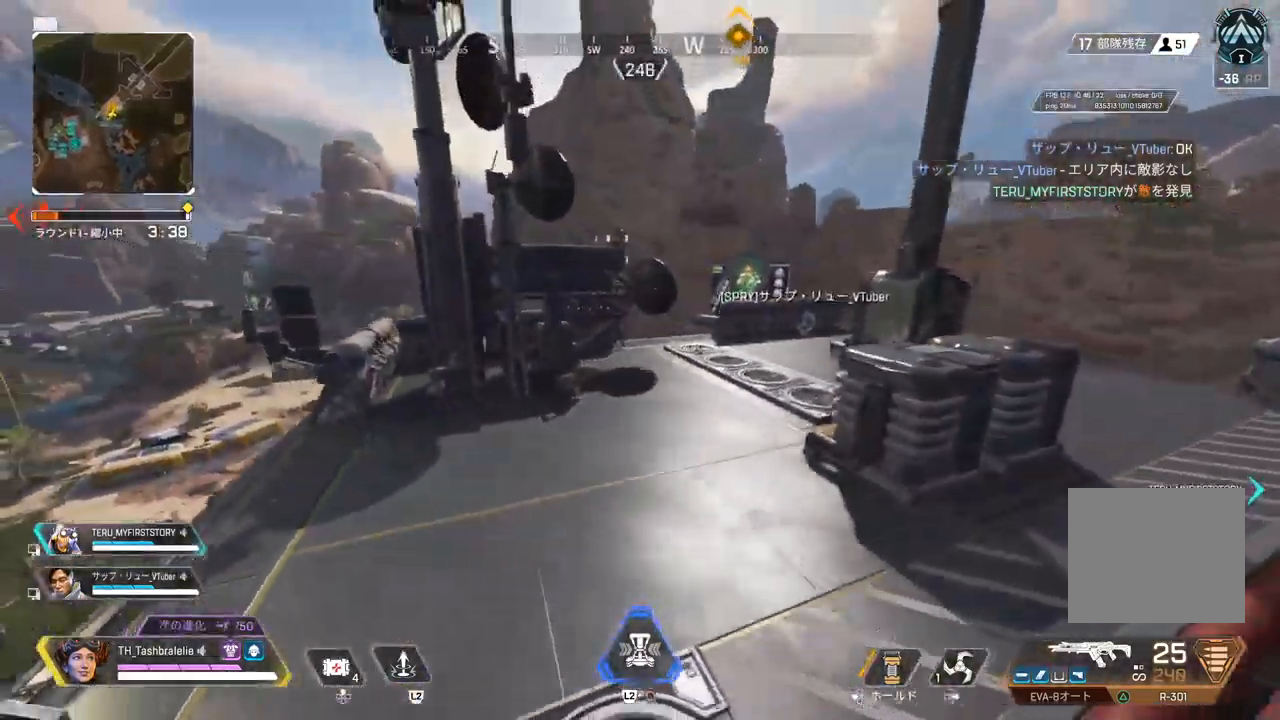
{"buttons": [], "left_stick": "up", "right_stick": "center", "events": [[500, "left_stick", "up"]]}
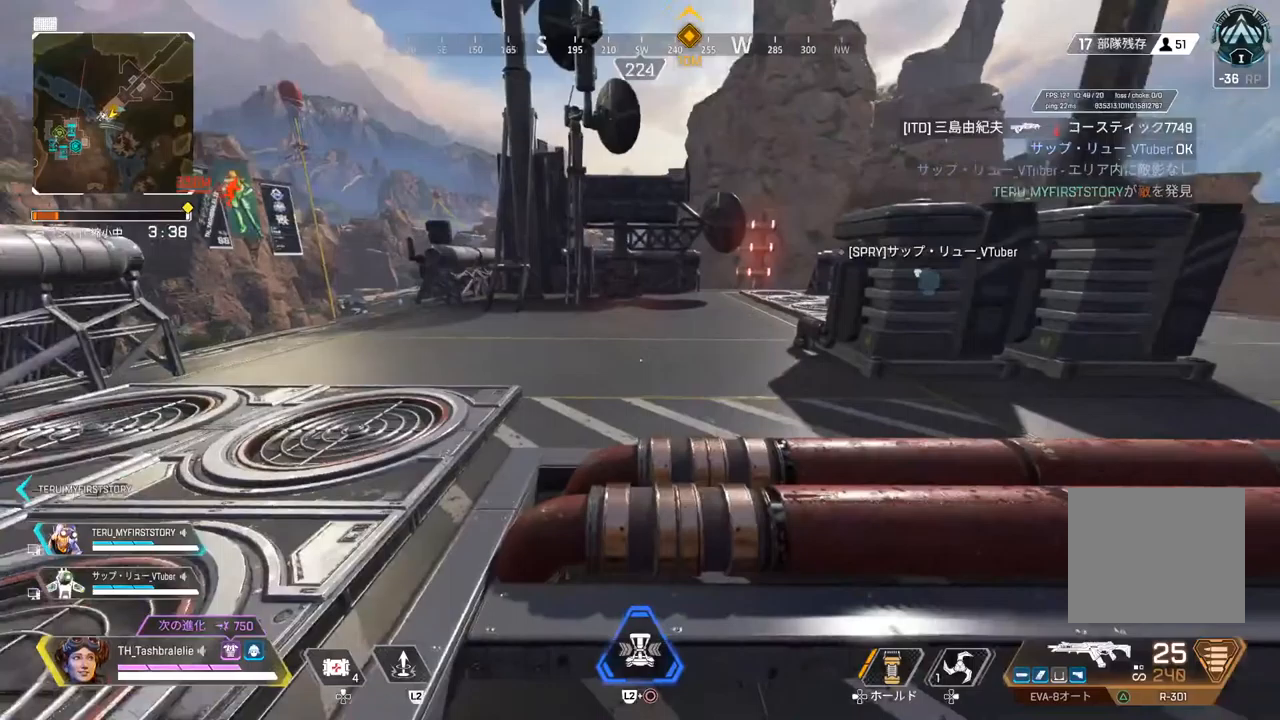
{"buttons": [], "left_stick": "up", "right_stick": "center", "events": []}
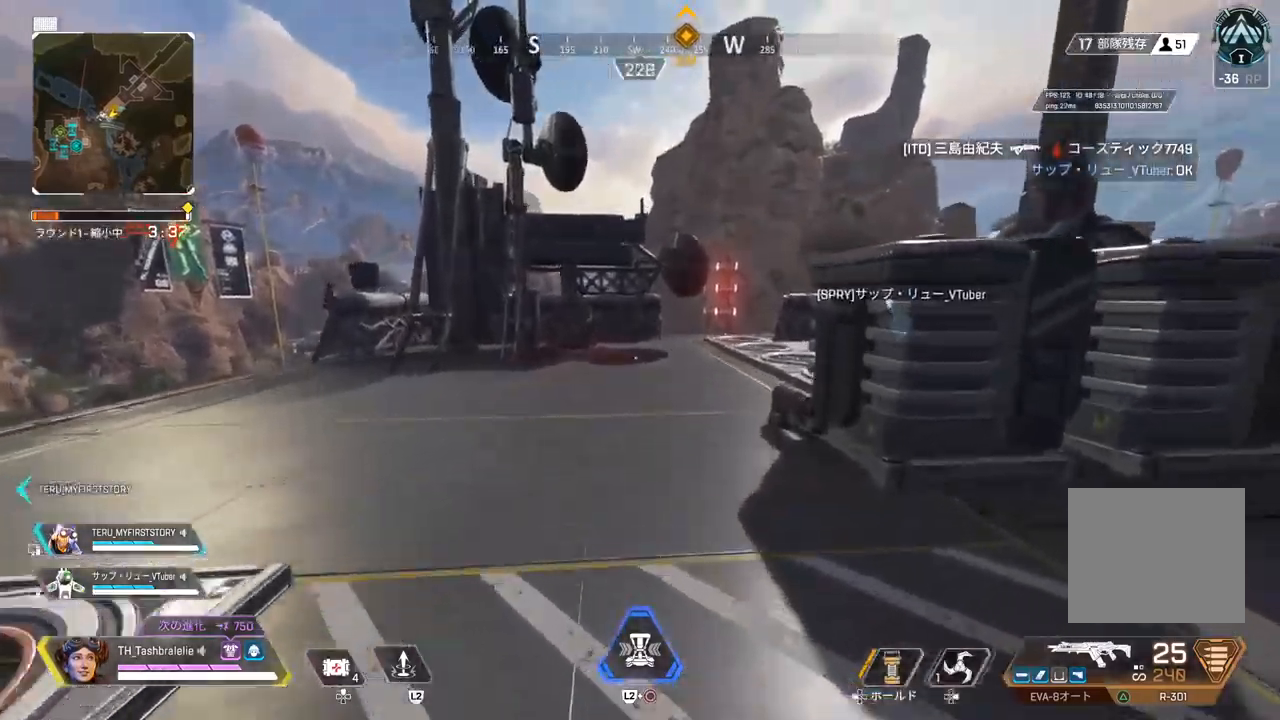
{"buttons": ["R2", "L3"], "left_stick": "center", "right_stick": "center", "events": [[17, "TRIANGLE", "down"], [50, "TRIANGLE", "up"], [183, "R2", "down"], [200, "right_stick", "right"], [300, "right_stick", "center"], [450, "left_stick", "center"], [483, "L3", "down"]]}
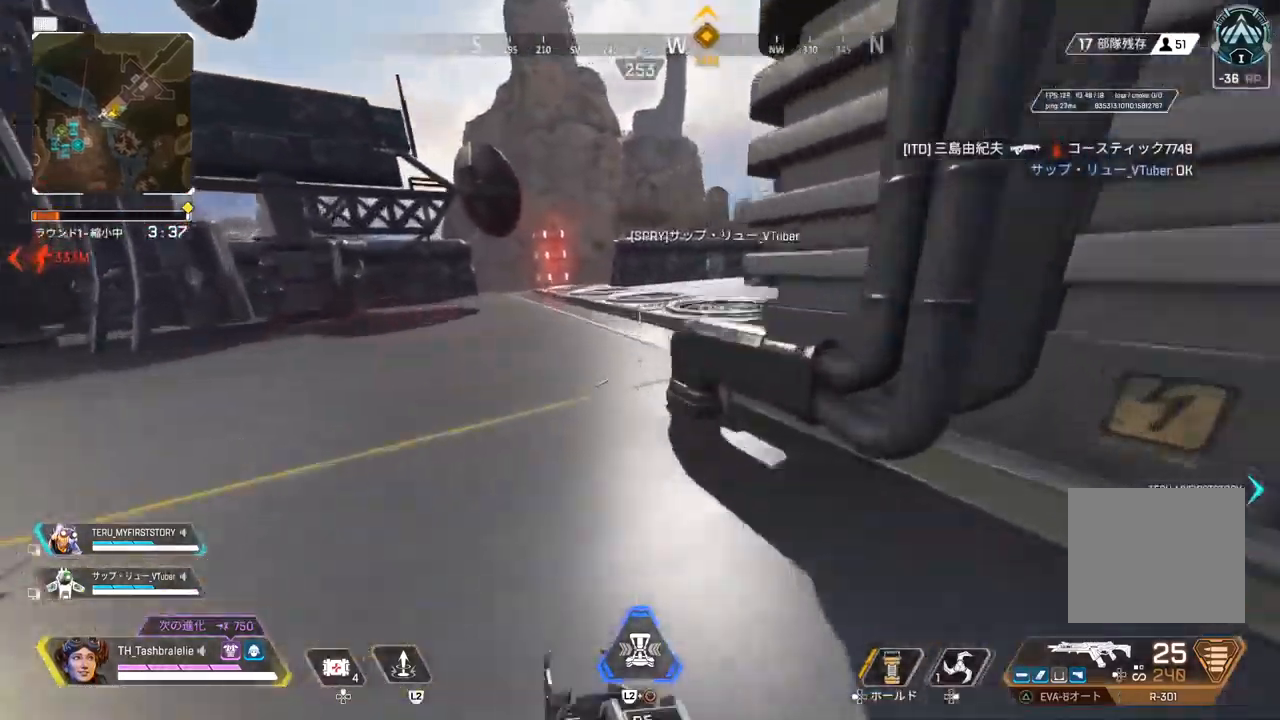
{"buttons": ["R2"], "left_stick": "center", "right_stick": "center", "events": [[100, "L3", "up"]]}
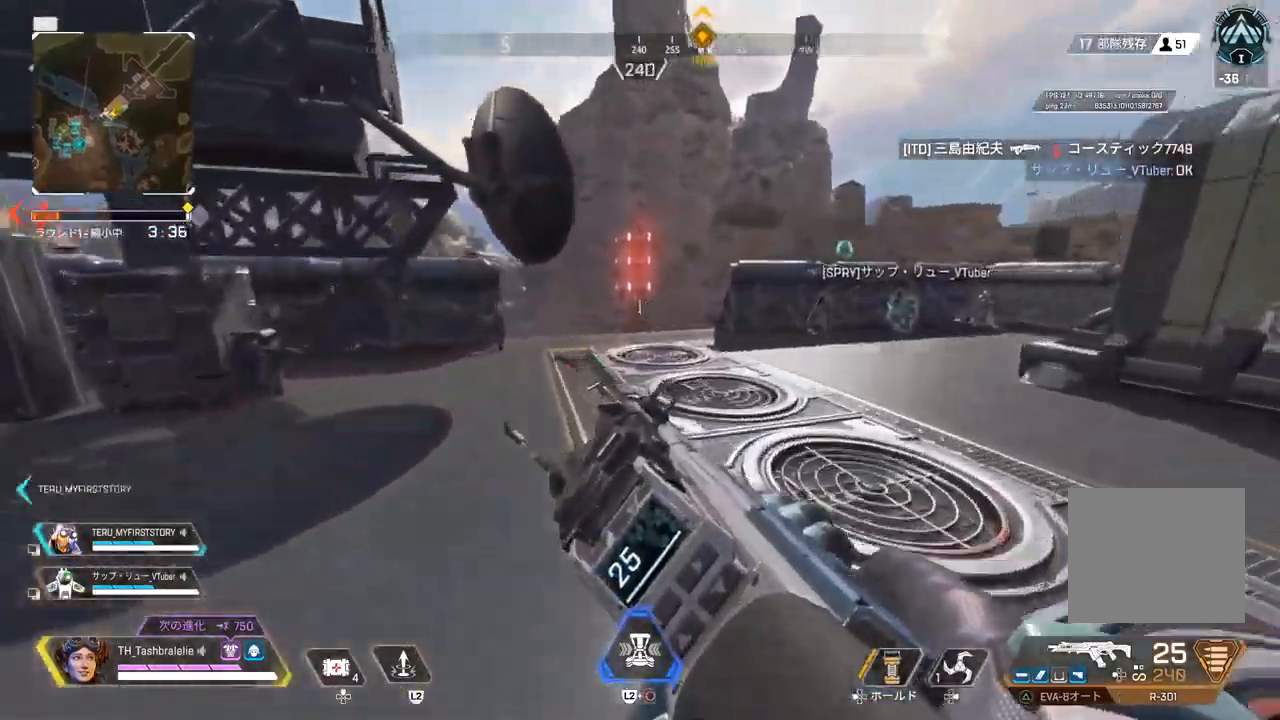
{"buttons": ["R2"], "left_stick": "right", "right_stick": "center", "events": [[33, "left_stick", "up"], [250, "L3", "down"], [333, "left_stick", "right"], [367, "L3", "up"]]}
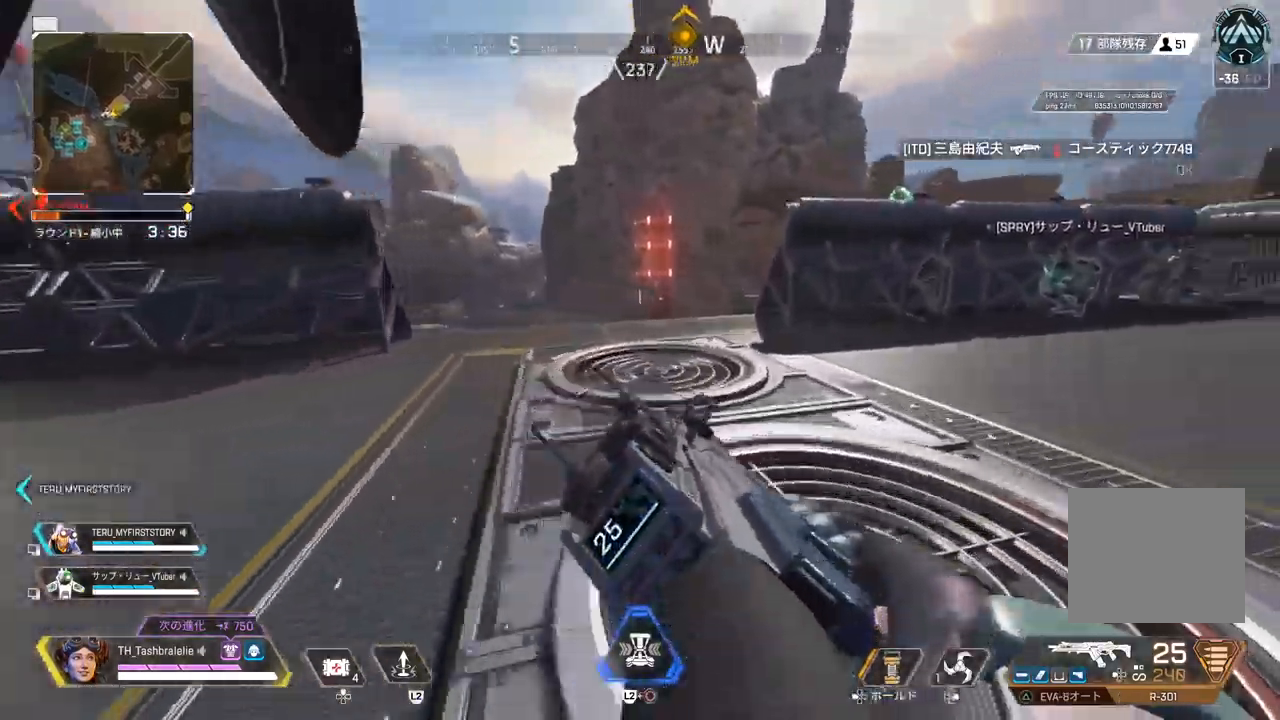
{"buttons": ["R2"], "left_stick": "left", "right_stick": "center", "events": [[67, "left_stick", "up-right"], [200, "L3", "down"], [200, "left_stick", "up-left"], [283, "left_stick", "left"], [300, "L3", "up"]]}
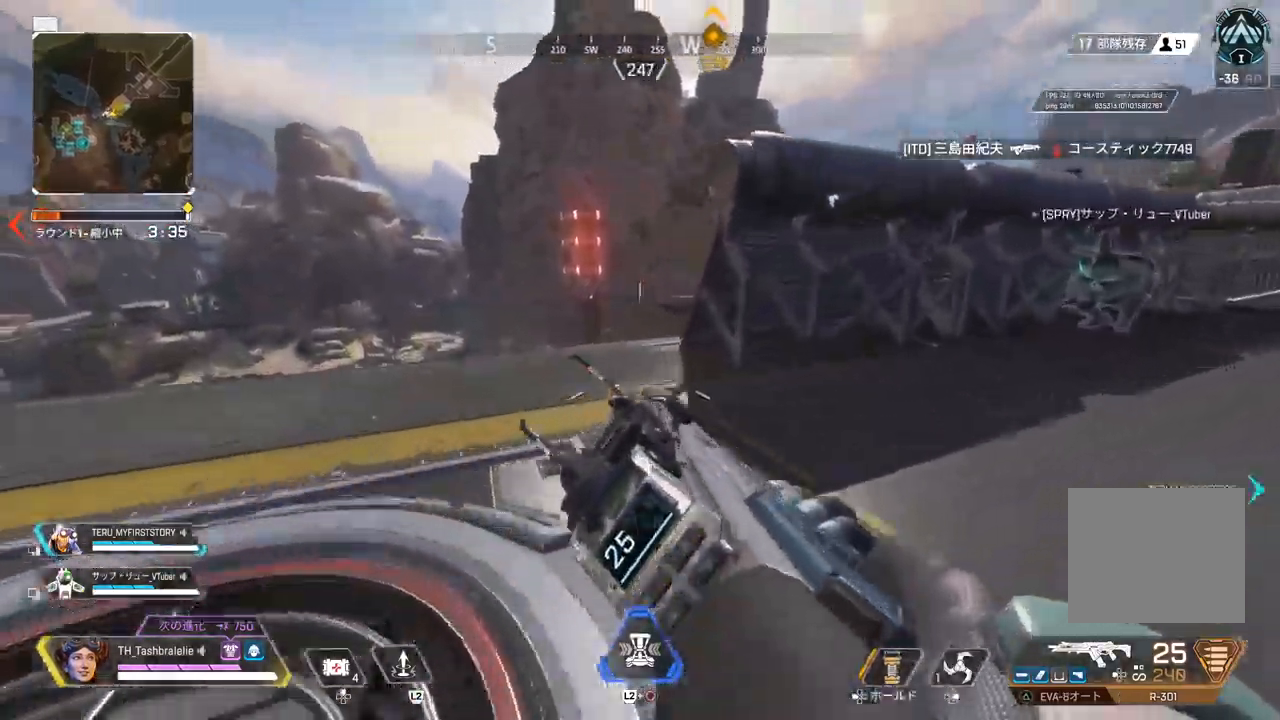
{"buttons": ["L1"], "left_stick": "down-right", "right_stick": "center", "events": [[117, "L3", "down"], [200, "L3", "up"], [250, "left_stick", "down-left"], [300, "R2", "up"], [367, "L1", "down"], [383, "left_stick", "center"], [433, "left_stick", "down-right"]]}
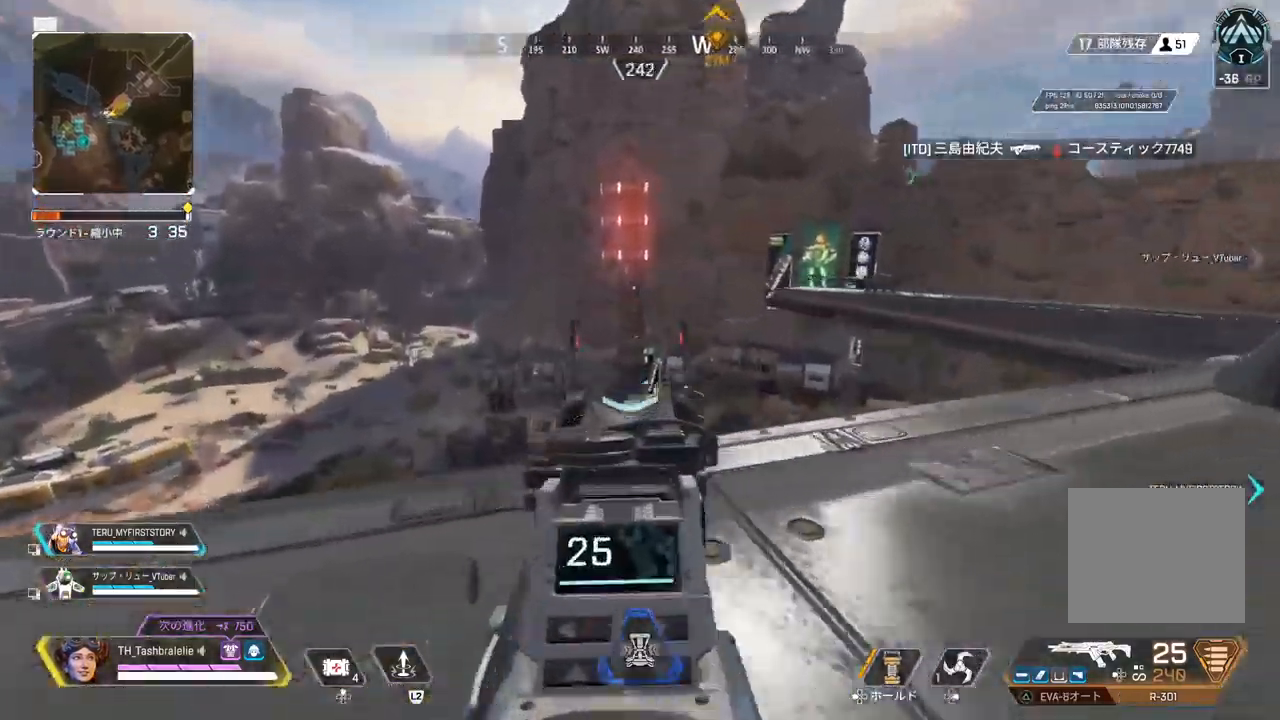
{"buttons": ["L1", "R2"], "left_stick": "right", "right_stick": "center", "events": [[50, "left_stick", "down-left"], [100, "left_stick", "left"], [233, "R2", "down"], [367, "R2", "up"], [417, "left_stick", "center"], [433, "R2", "down"], [467, "left_stick", "right"]]}
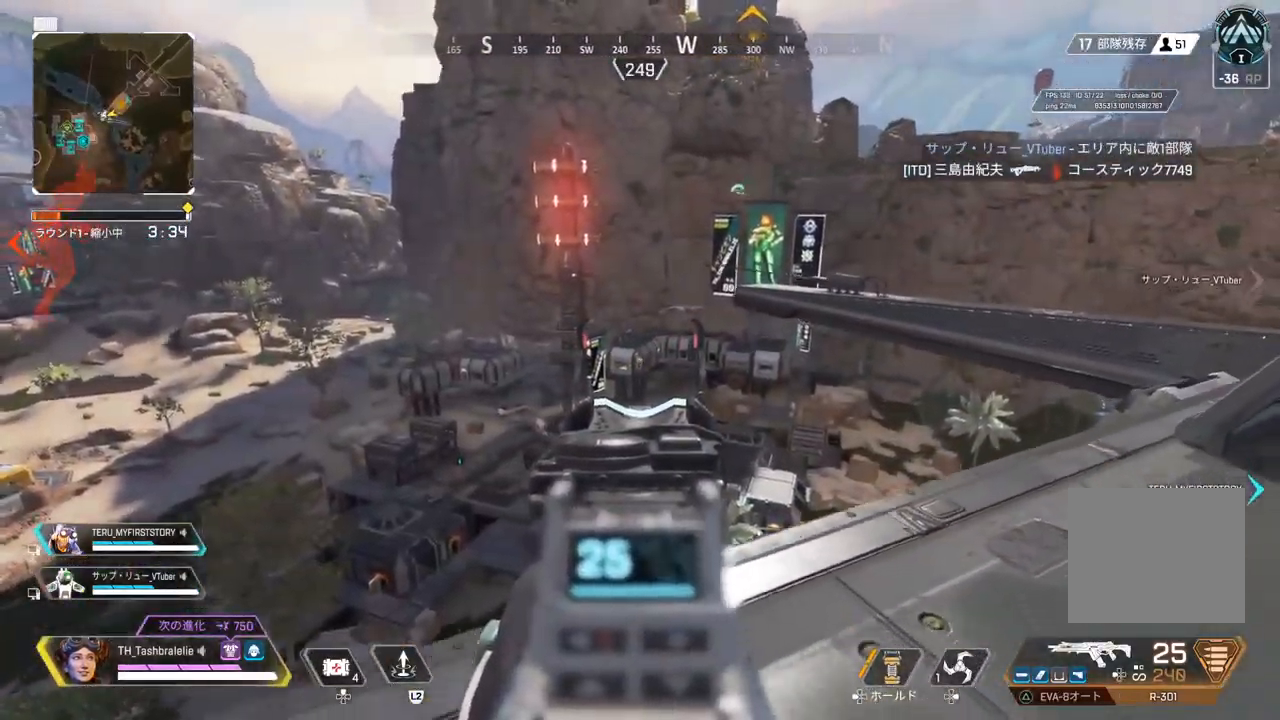
{"buttons": ["L1", "R2"], "left_stick": "up-right", "right_stick": "center", "events": [[50, "R2", "up"], [100, "R2", "down"], [233, "R2", "up"], [283, "R2", "down"], [383, "R2", "up"], [417, "left_stick", "up-right"], [467, "R2", "down"]]}
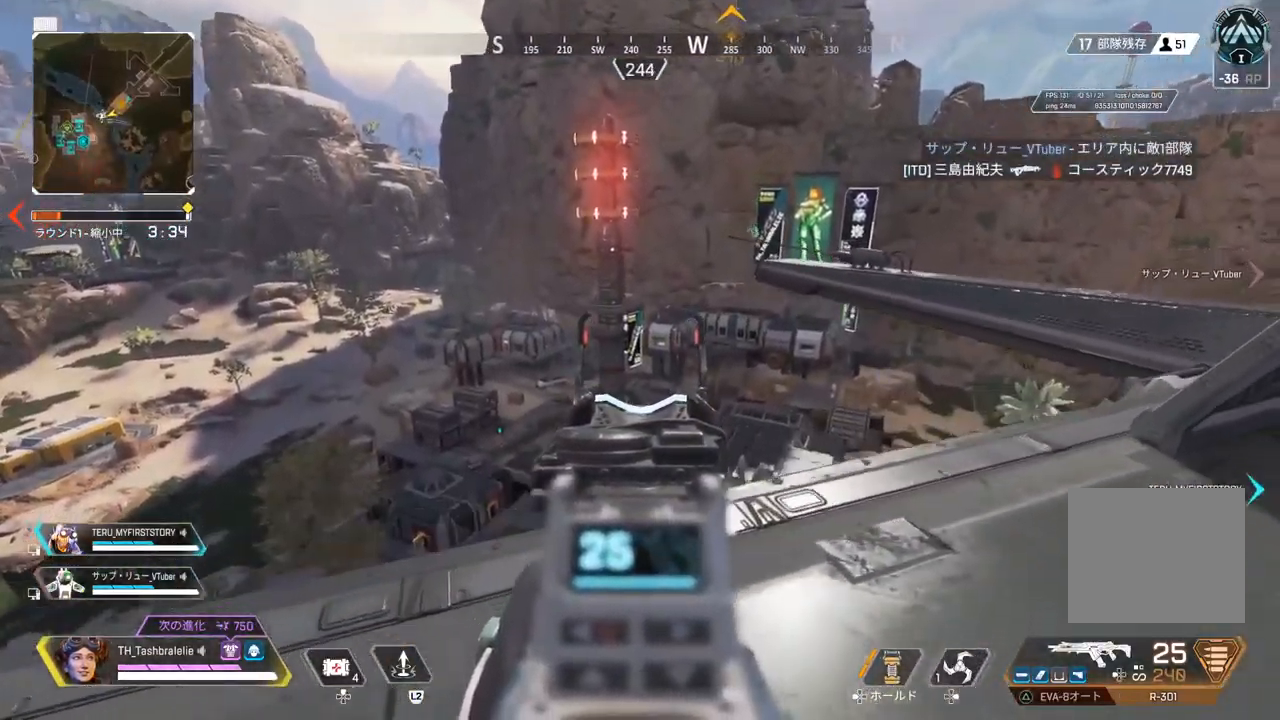
{"buttons": ["L1"], "left_stick": "up-right", "right_stick": "center", "events": [[17, "left_stick", "left"], [67, "R2", "up"], [200, "R2", "down"], [233, "left_stick", "up"], [250, "right_stick", "down-left"], [283, "left_stick", "up-right"], [317, "right_stick", "center"], [483, "R2", "up"]]}
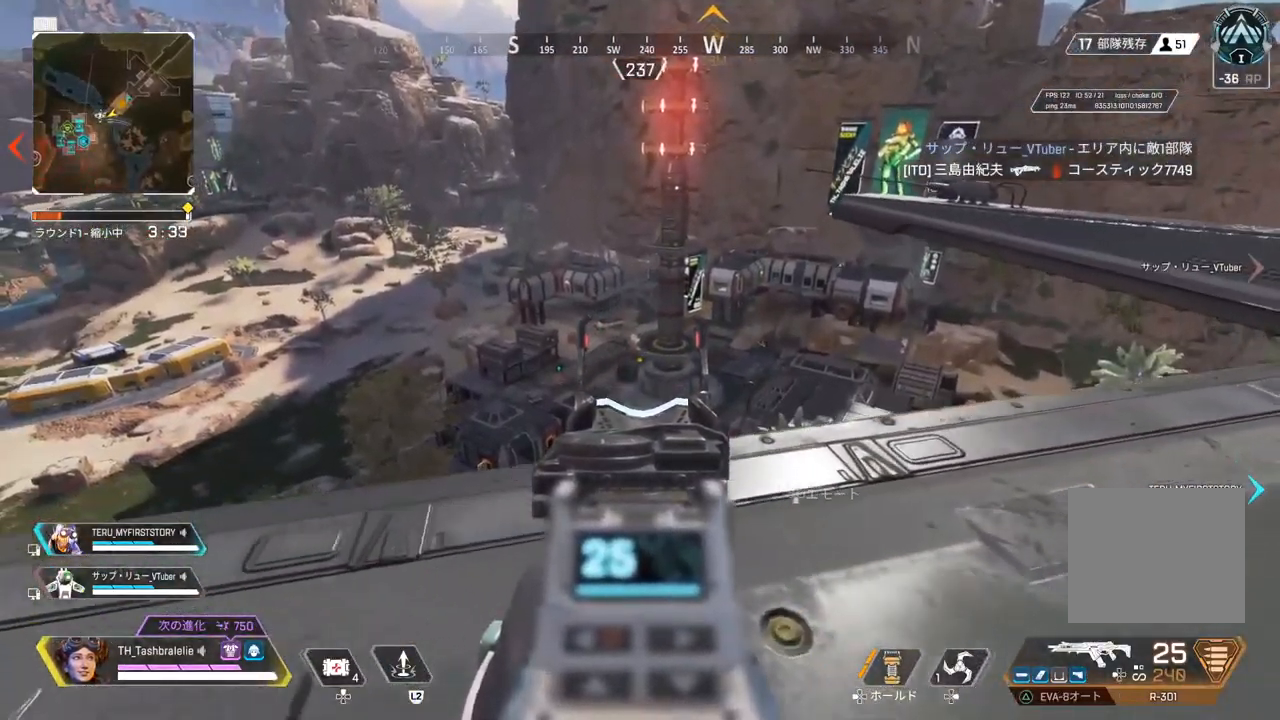
{"buttons": ["L1"], "left_stick": "right", "right_stick": "center", "events": [[200, "left_stick", "left"], [233, "R2", "down"], [300, "R2", "up"], [383, "R2", "down"], [400, "left_stick", "center"], [450, "left_stick", "right"], [467, "R2", "up"]]}
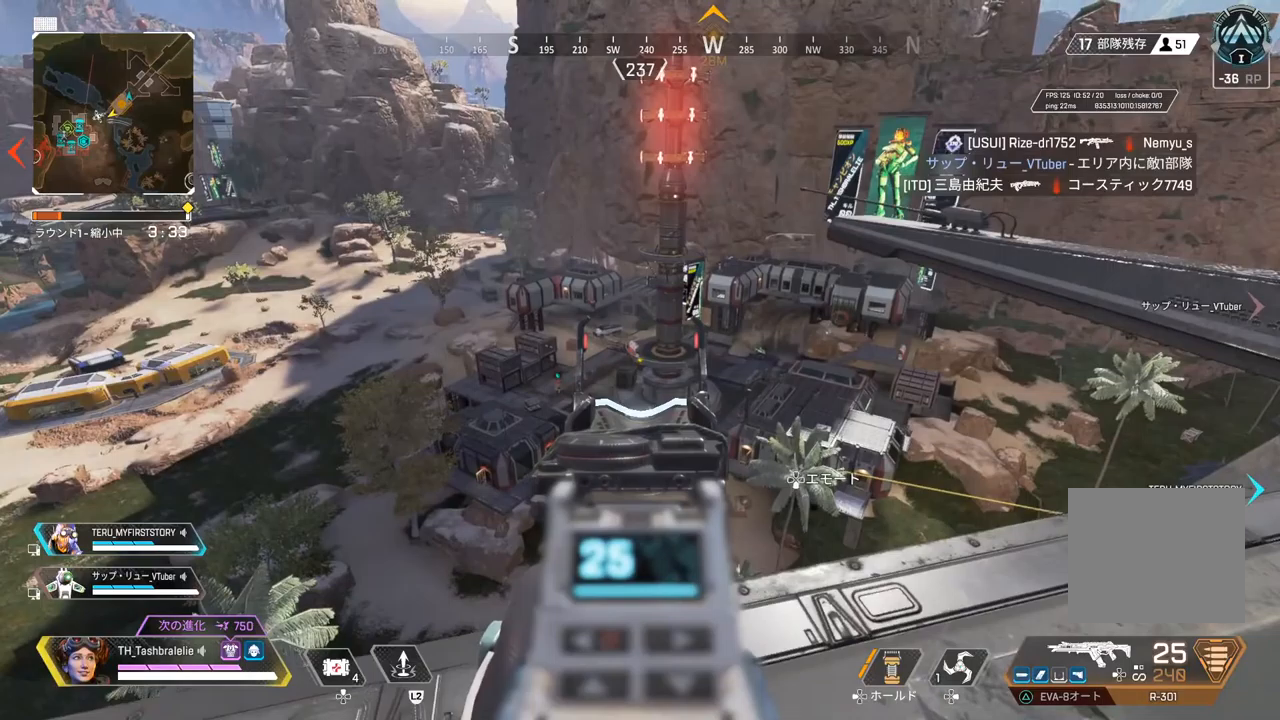
{"buttons": ["L1"], "left_stick": "center", "right_stick": "center", "events": [[50, "R2", "down"], [133, "R2", "up"], [150, "left_stick", "left"], [200, "R2", "down"], [250, "left_stick", "center"], [283, "R2", "up"], [300, "left_stick", "right"], [483, "left_stick", "center"]]}
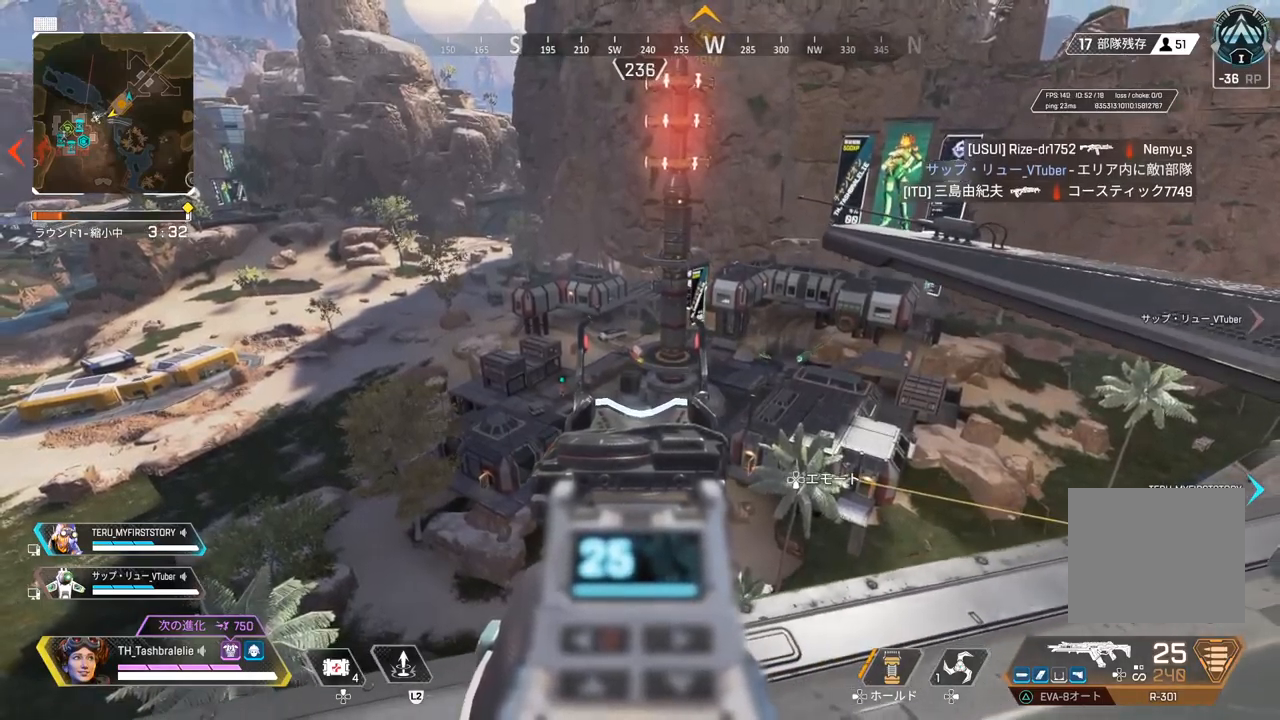
{"buttons": ["L1"], "left_stick": "right", "right_stick": "center", "events": [[167, "left_stick", "right"], [317, "left_stick", "left"], [367, "R2", "down"], [400, "left_stick", "center"], [450, "R2", "up"], [450, "left_stick", "right"]]}
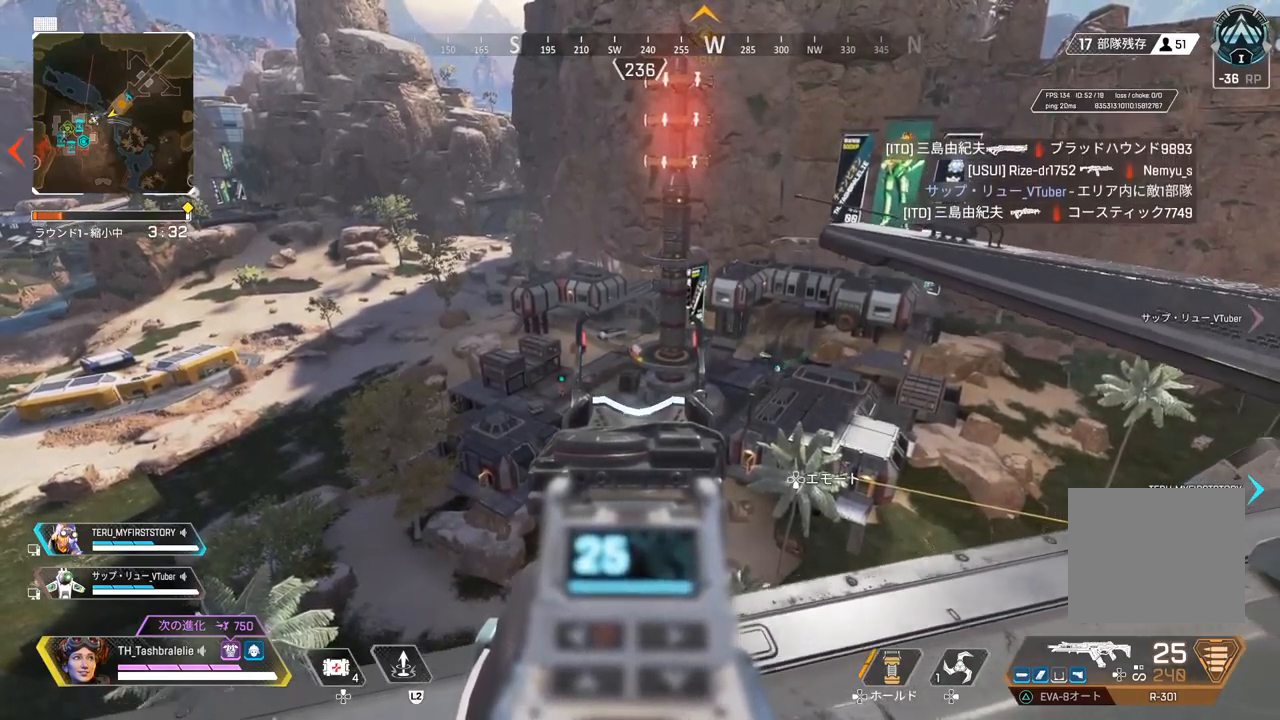
{"buttons": ["L1", "R2"], "left_stick": "left", "right_stick": "center", "events": [[117, "left_stick", "center"], [233, "R2", "down"], [317, "R2", "up"], [317, "left_stick", "right"], [400, "R2", "down"], [450, "left_stick", "left"]]}
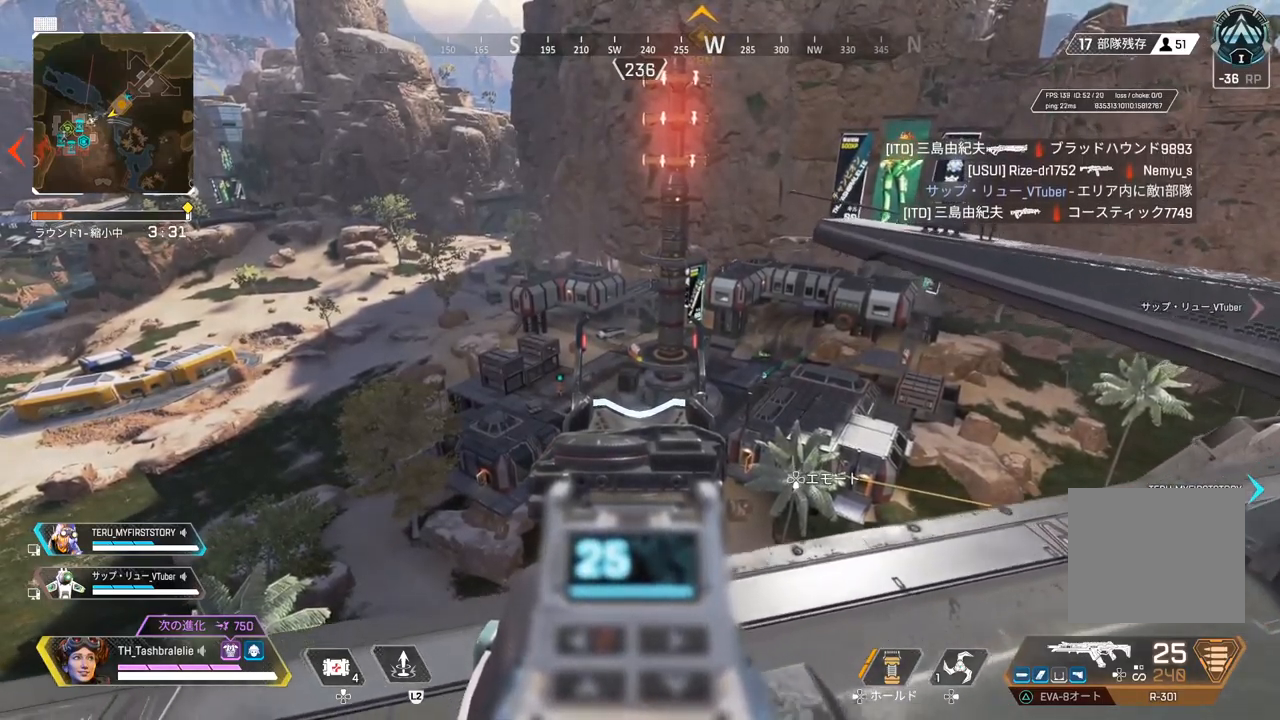
{"buttons": ["L1"], "left_stick": "center", "right_stick": "center", "events": [[17, "R2", "up"], [83, "left_stick", "right"], [100, "R2", "down"], [217, "R2", "up"], [267, "left_stick", "center"]]}
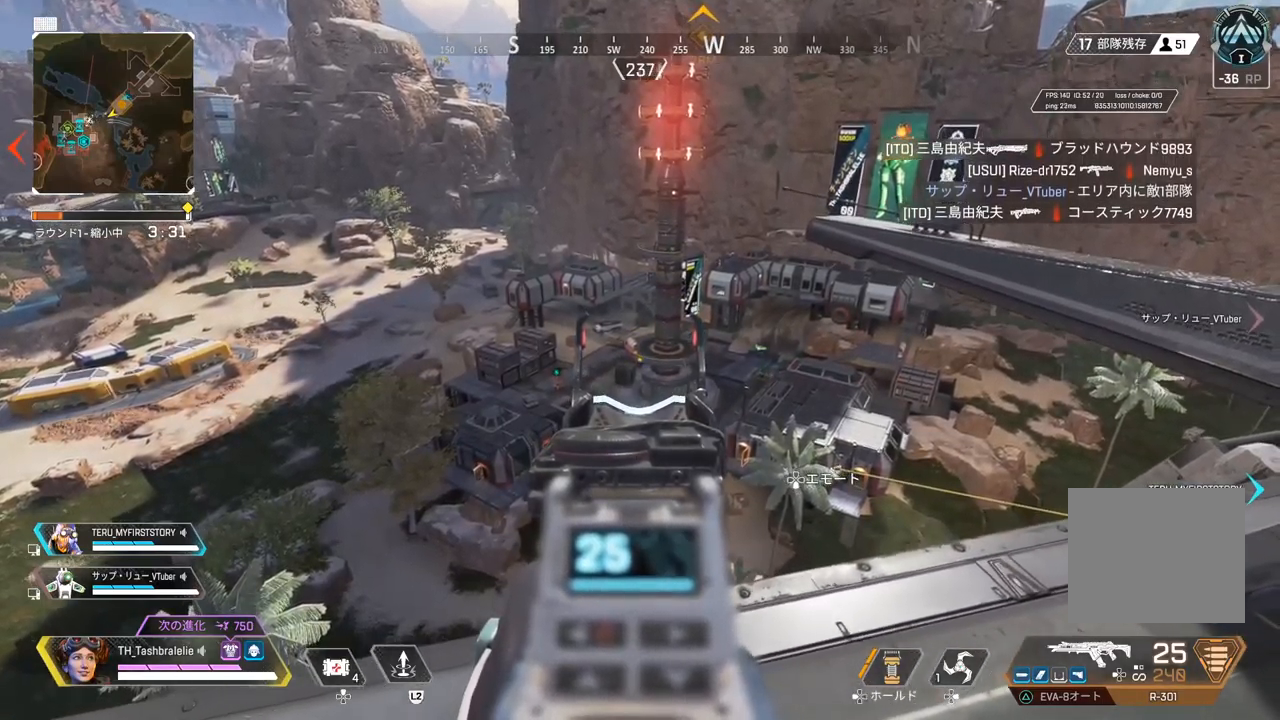
{"buttons": ["L1"], "left_stick": "center", "right_stick": "center", "events": [[50, "left_stick", "left"], [150, "left_stick", "center"], [233, "left_stick", "right"], [350, "left_stick", "center"]]}
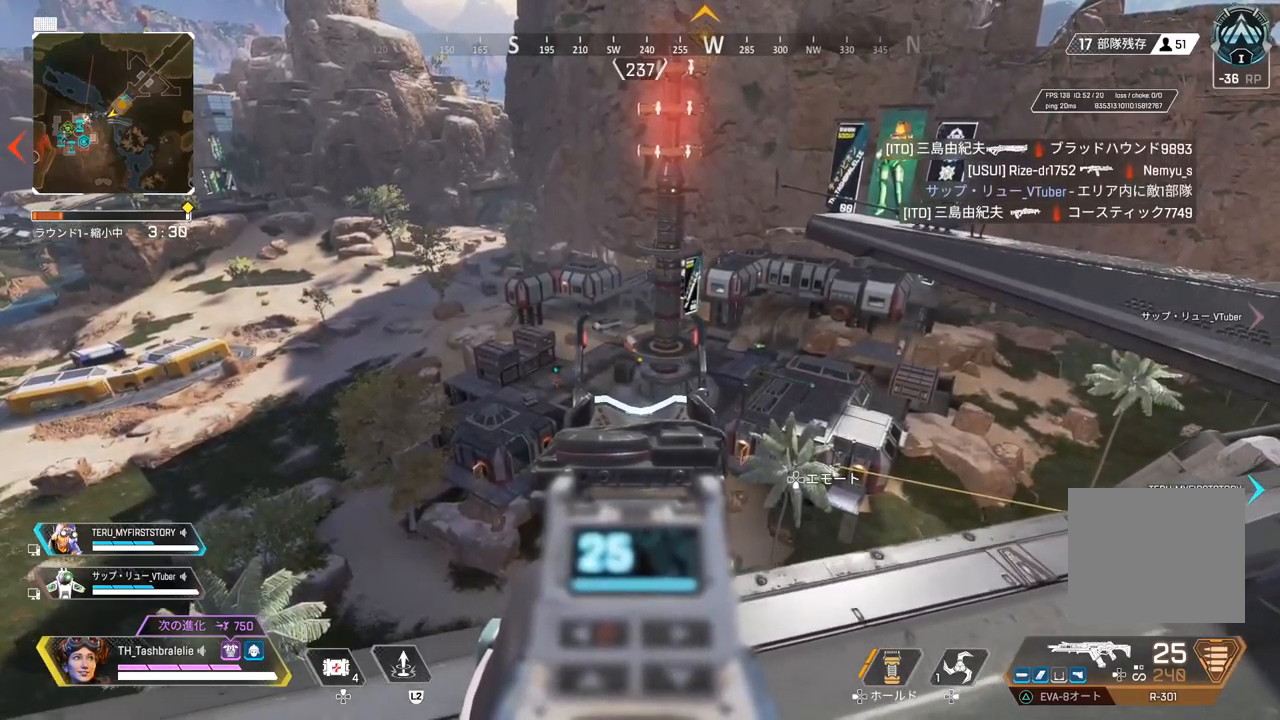
{"buttons": [], "left_stick": "up", "right_stick": "right", "events": [[33, "left_stick", "right"], [167, "left_stick", "center"], [183, "L1", "up"], [200, "right_stick", "right"], [250, "left_stick", "right"], [350, "left_stick", "up-right"], [500, "left_stick", "up"]]}